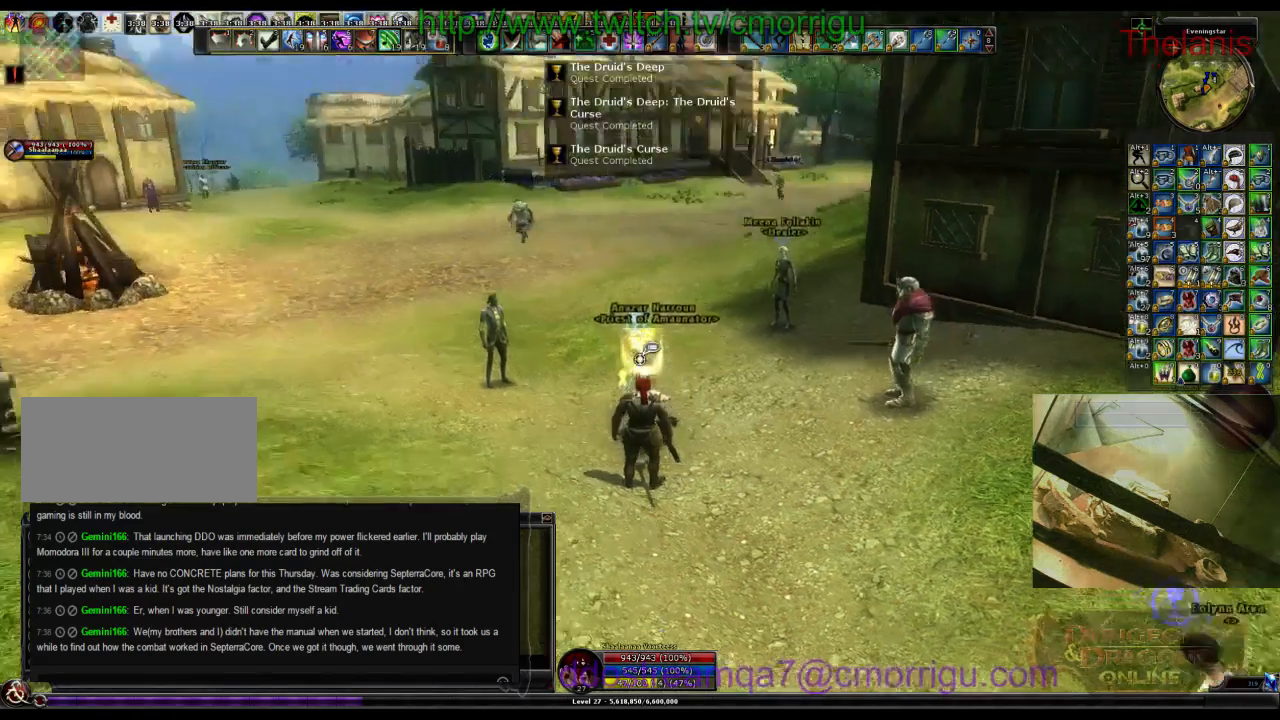
Gameplay with keyboard; each line is a JSON object with the keys held at the frame after it. "events" lists presses ("down") and releases ("up") of ".", "/", "0", "1", "2", "3", "4", "5", "6", "7", "8", "9", "a", "b", "backslash", "backspace", "c", "caps_lock", "comma", "ctrl_l", "ctrl_r", "d", "e", "equals", "escape", "f", "f1", "f10", "f11", "f12", "f2", "f3", "f4", "f5", "f6", "f7", "f8", "f9", "g", "h", "i", "j", "k", "l", "lbracket", "m", "minus", "n", "o", "p", "q", "quote", "r", "rbracket", "return", "s", "semicolon", "shift_l", "shift_r", "space", "t", "tab", "tilde", "u", "v", "w", "x", "y" and "z" between this image and that frame as [ms after this image, input, new state], when the widget could be followed in between. No other keys are recorded. Mouse input is not recorded.
{"keys": ["a", "w"], "events": [[33, "a", "down"], [267, "w", "down"]]}
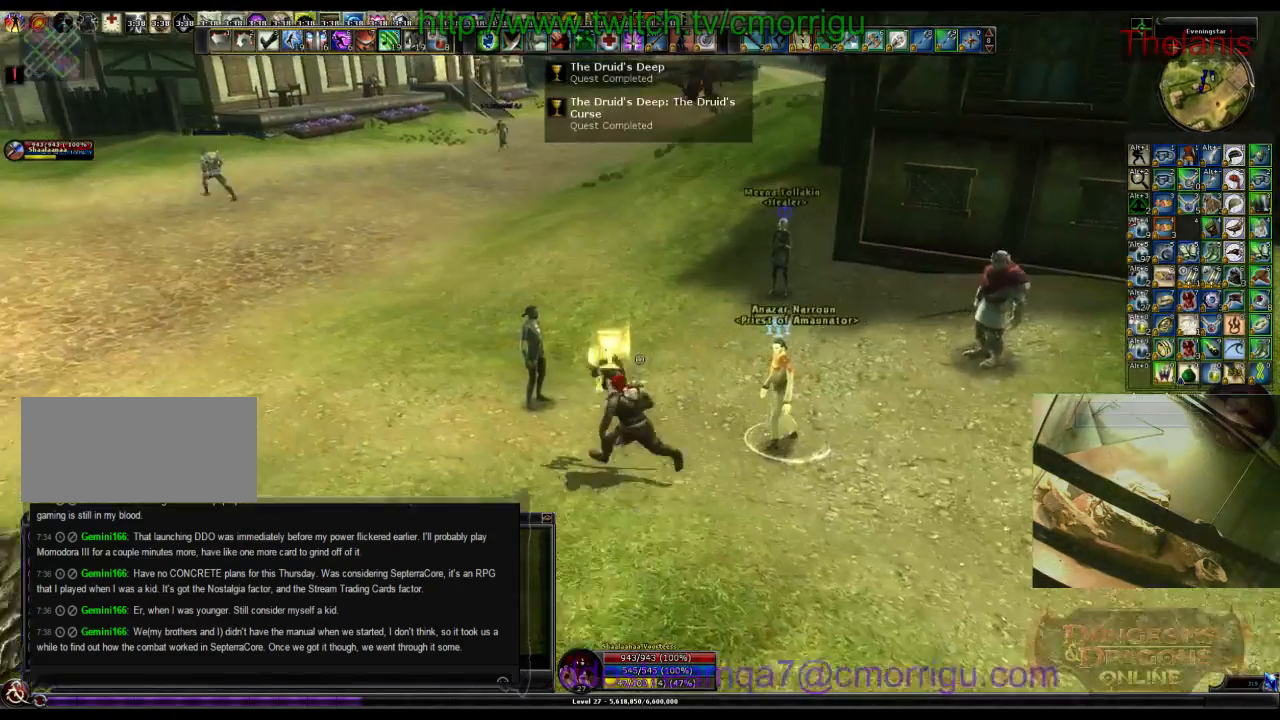
{"keys": ["w"], "events": [[467, "a", "up"]]}
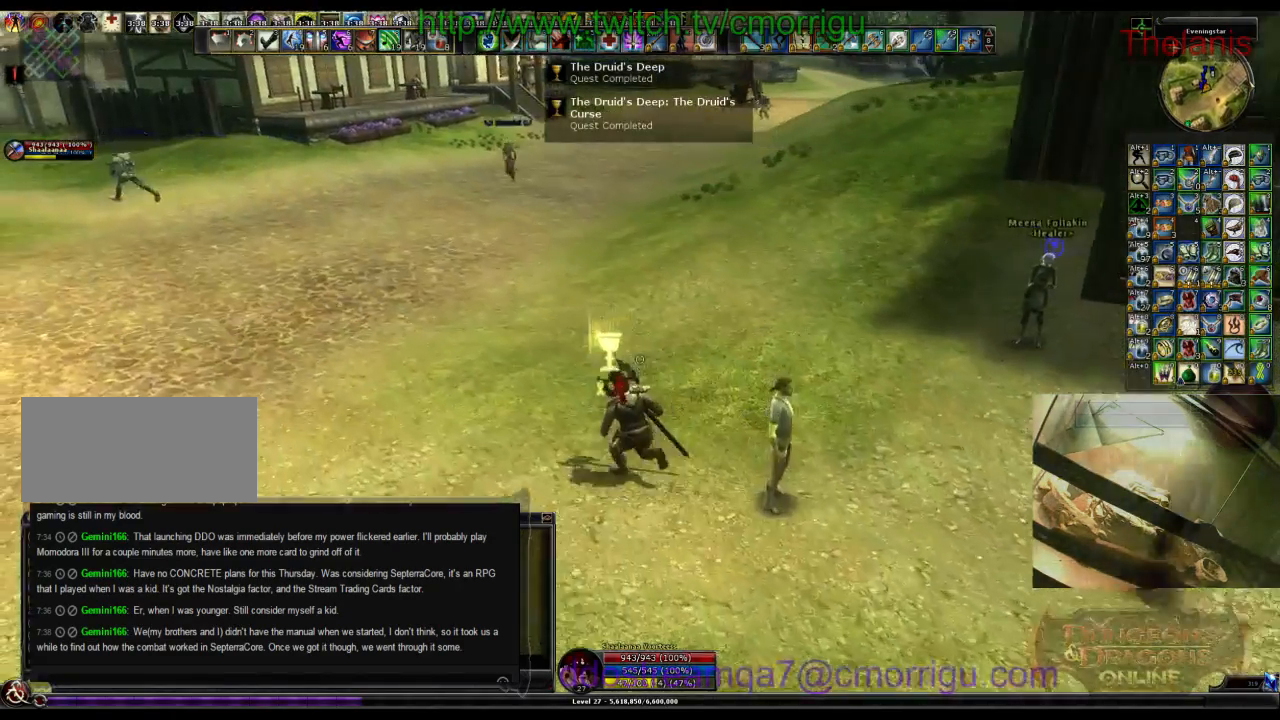
{"keys": ["w"], "events": []}
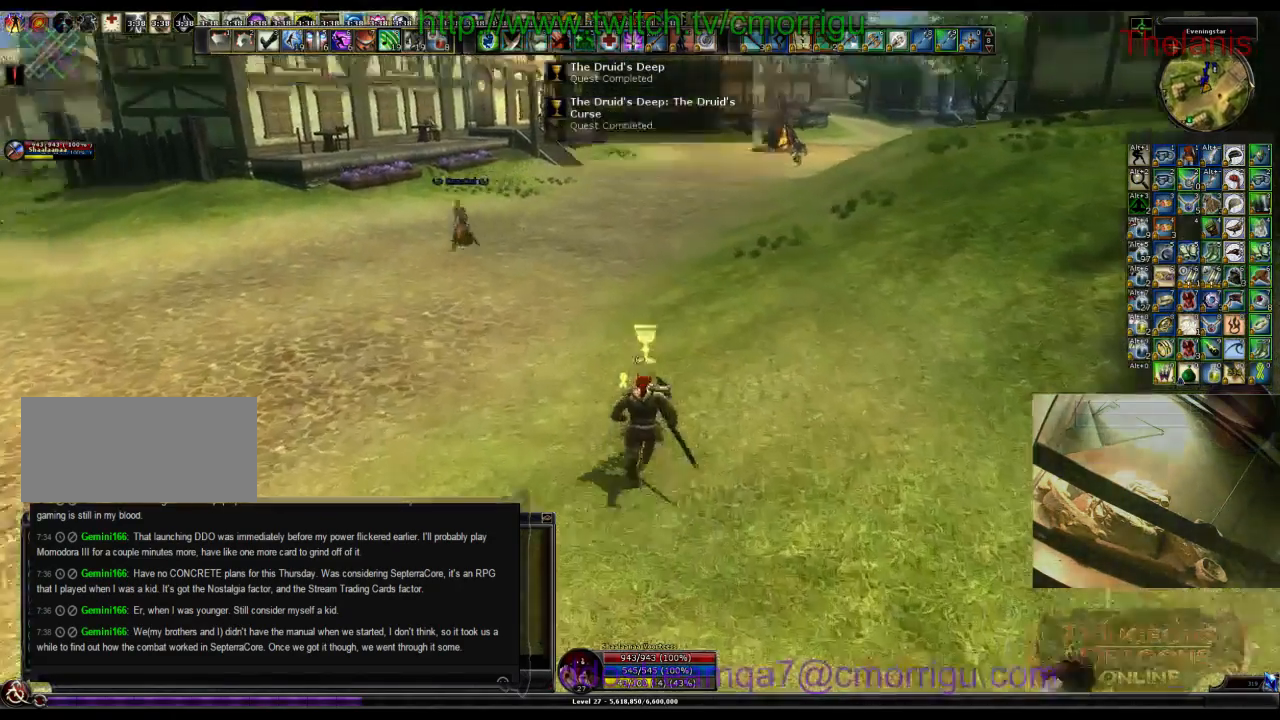
{"keys": ["w"], "events": []}
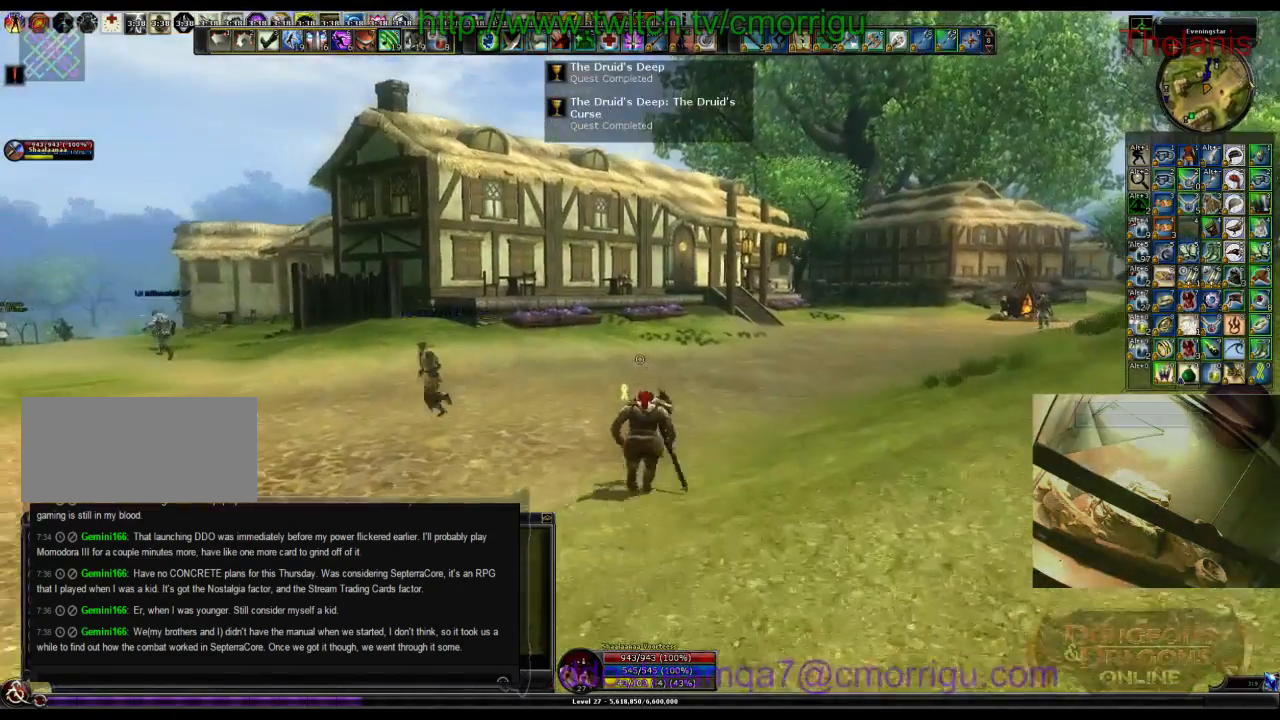
{"keys": ["w"], "events": []}
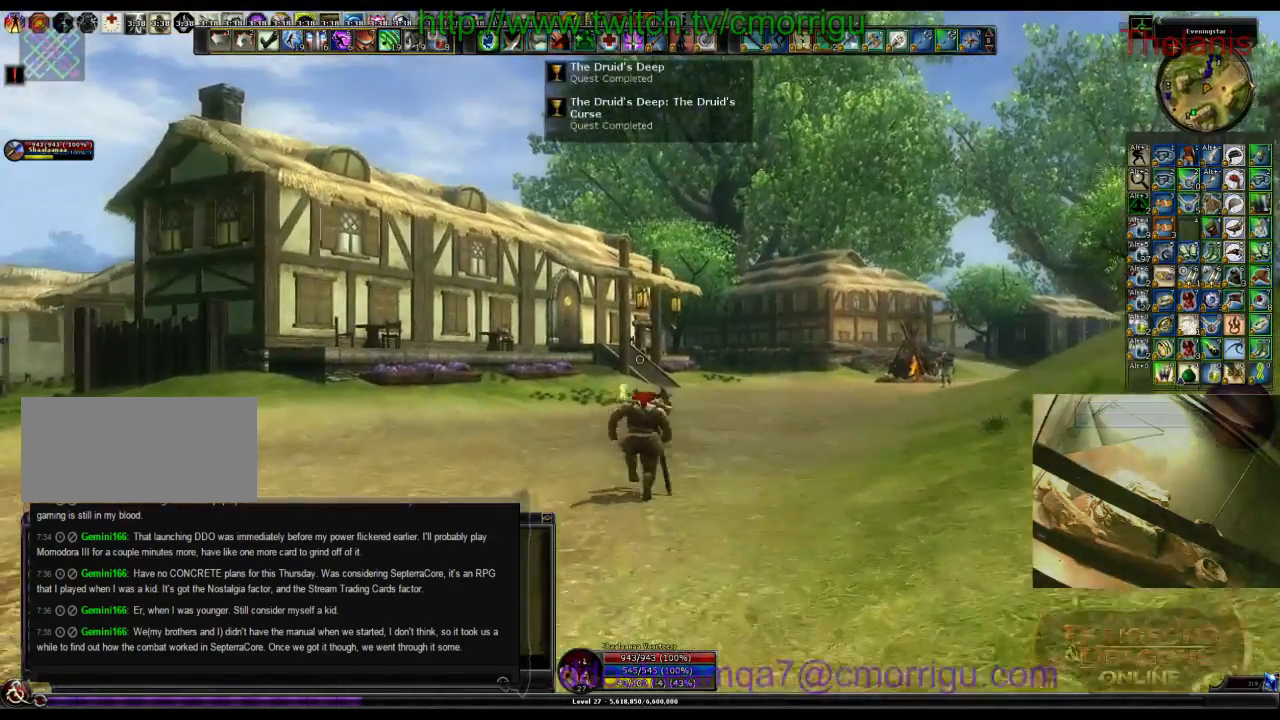
{"keys": ["w"], "events": []}
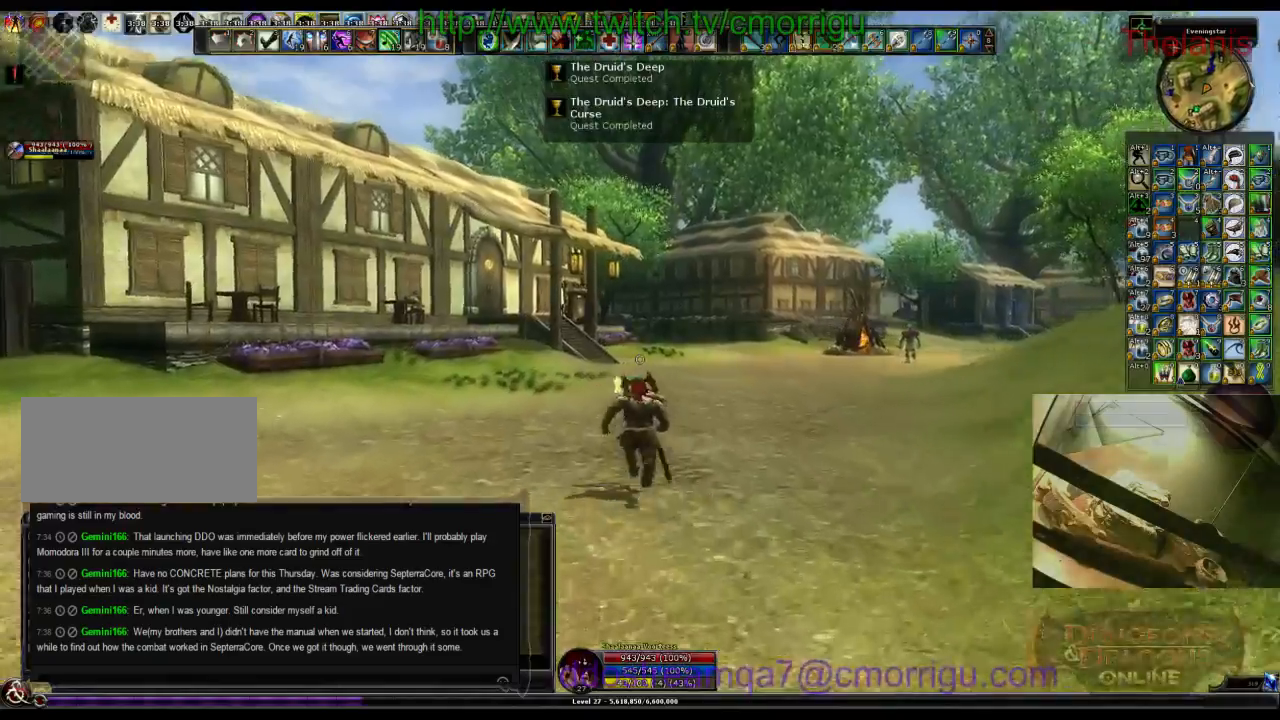
{"keys": ["w"], "events": []}
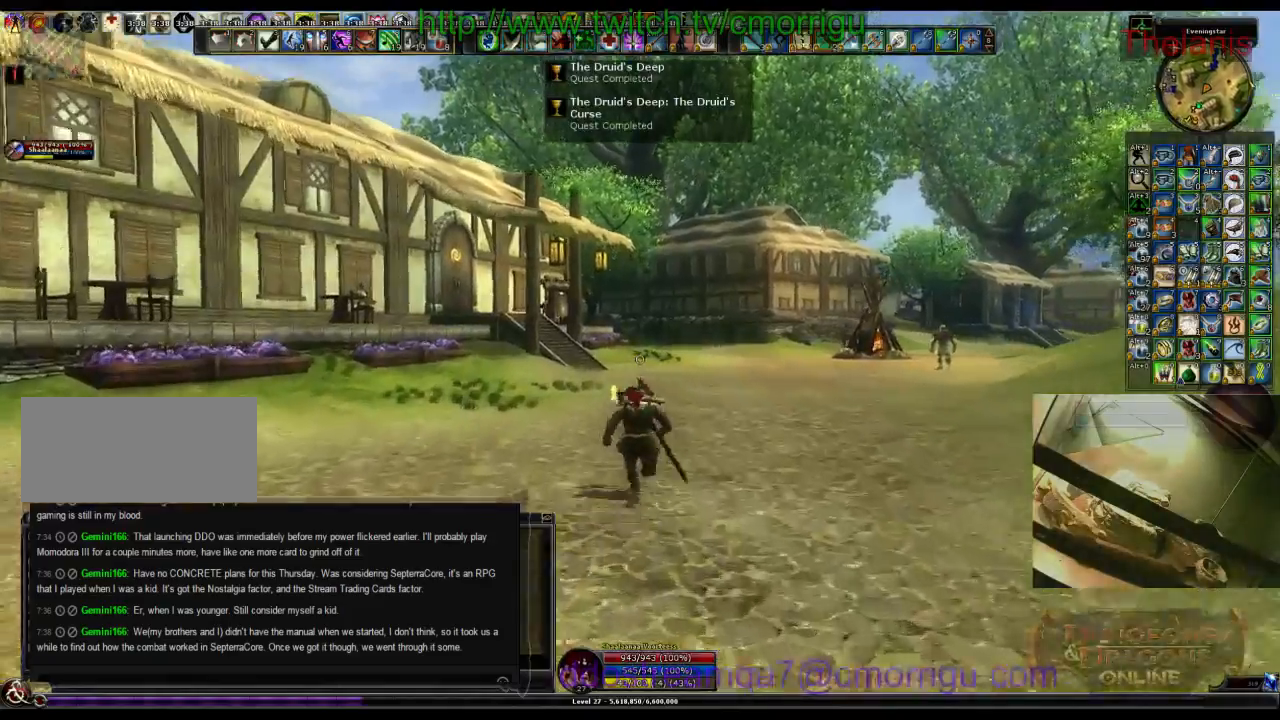
{"keys": ["w"], "events": []}
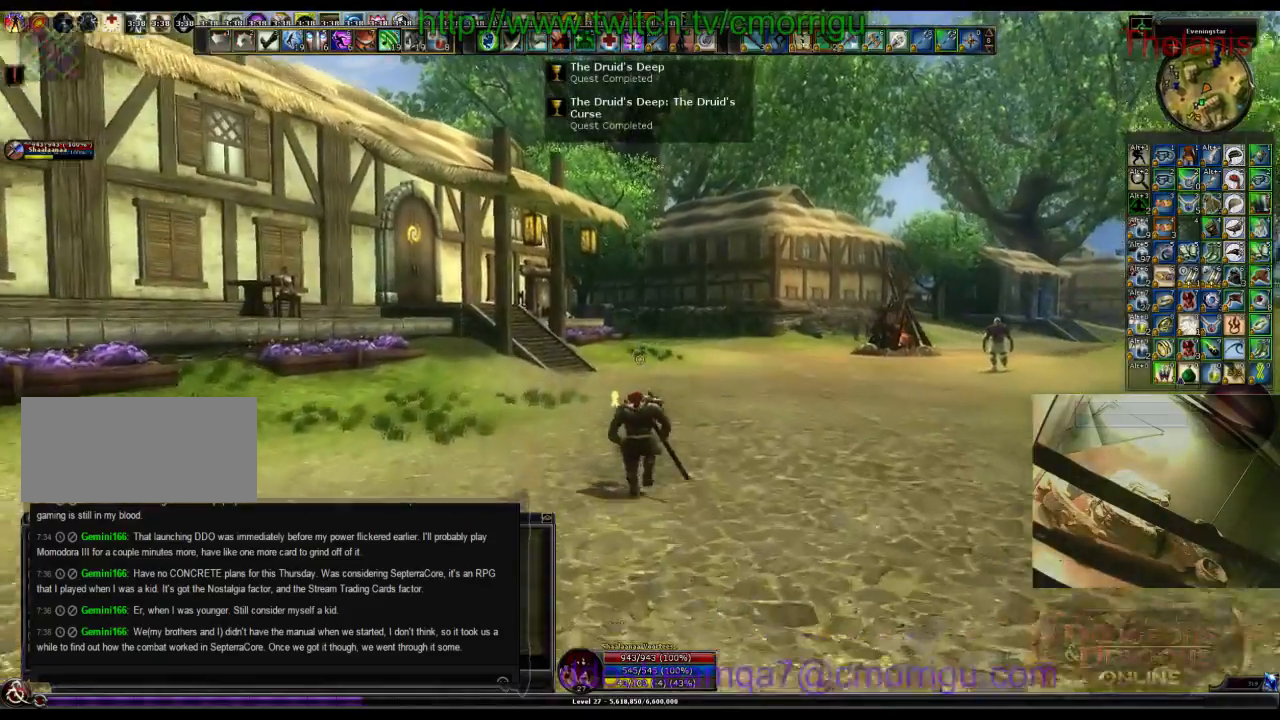
{"keys": ["w"], "events": []}
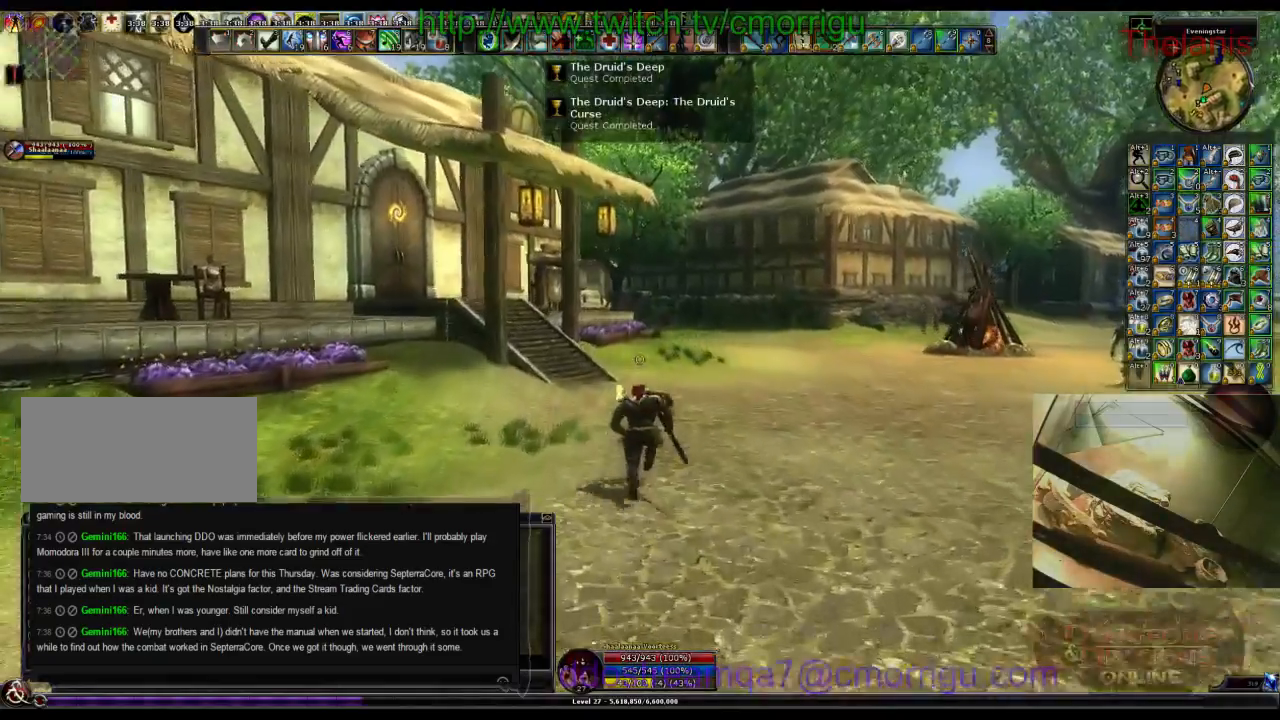
{"keys": ["w"], "events": []}
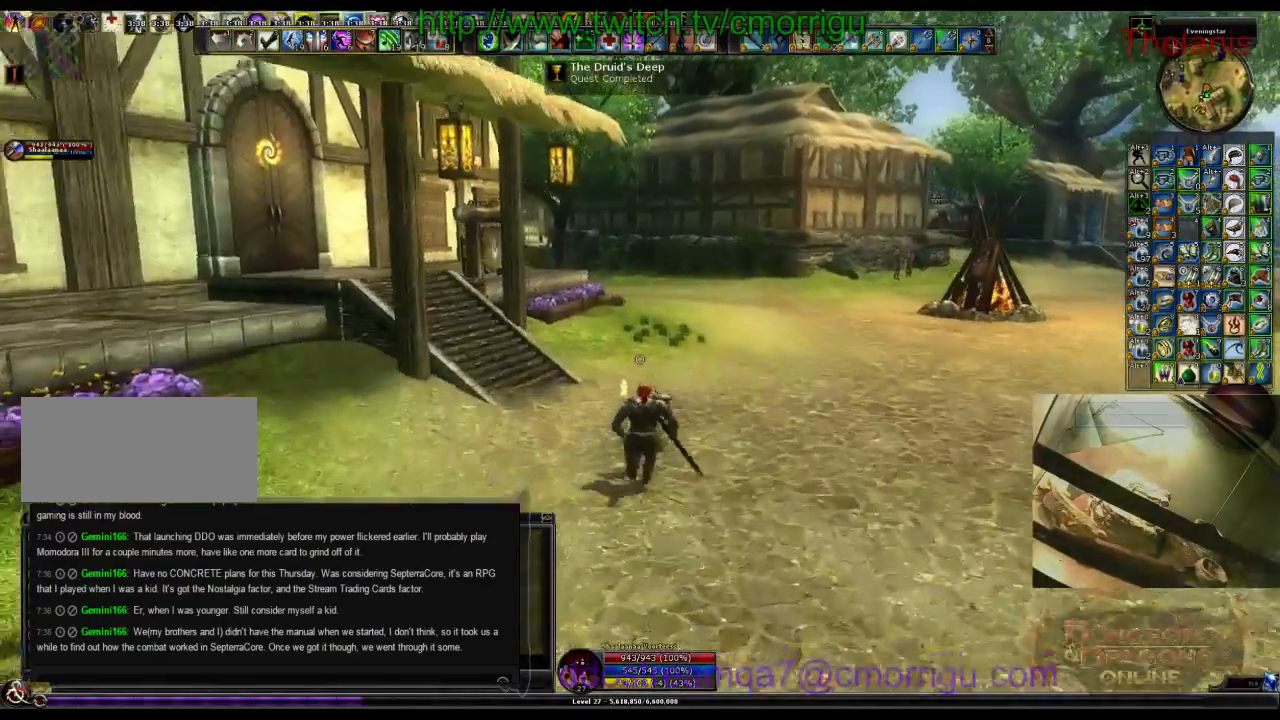
{"keys": ["w"], "events": []}
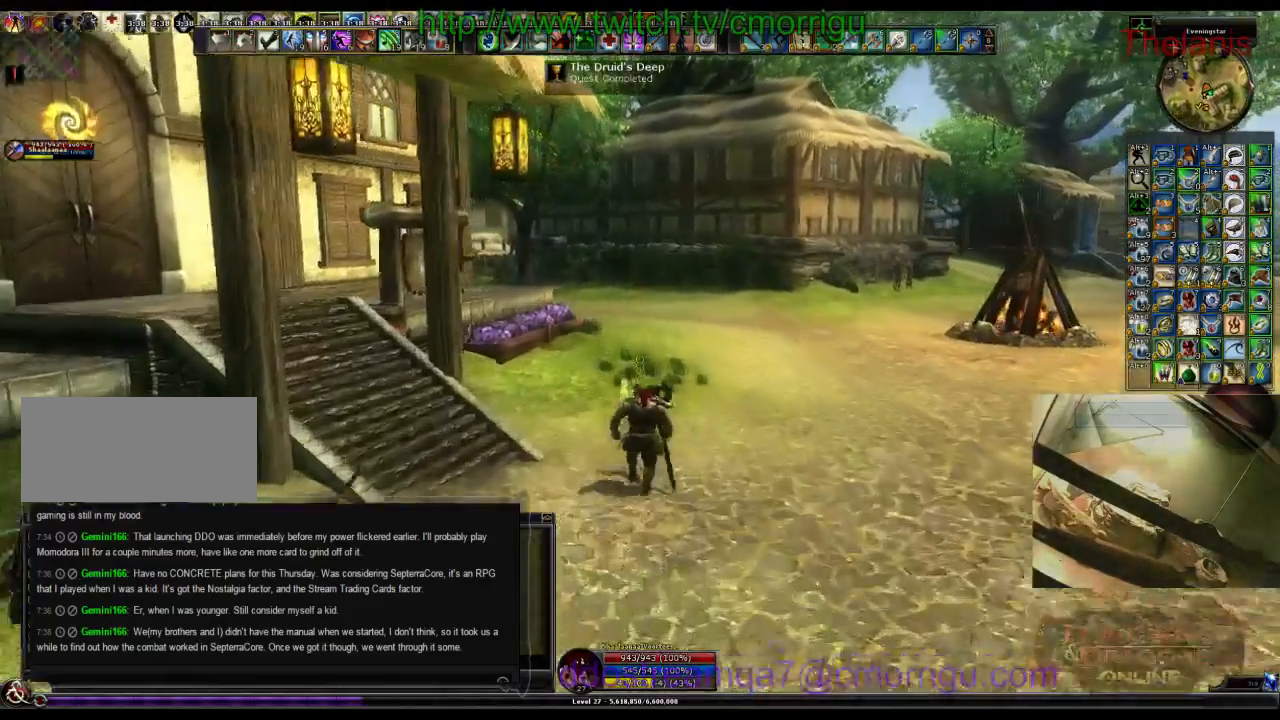
{"keys": ["w"], "events": []}
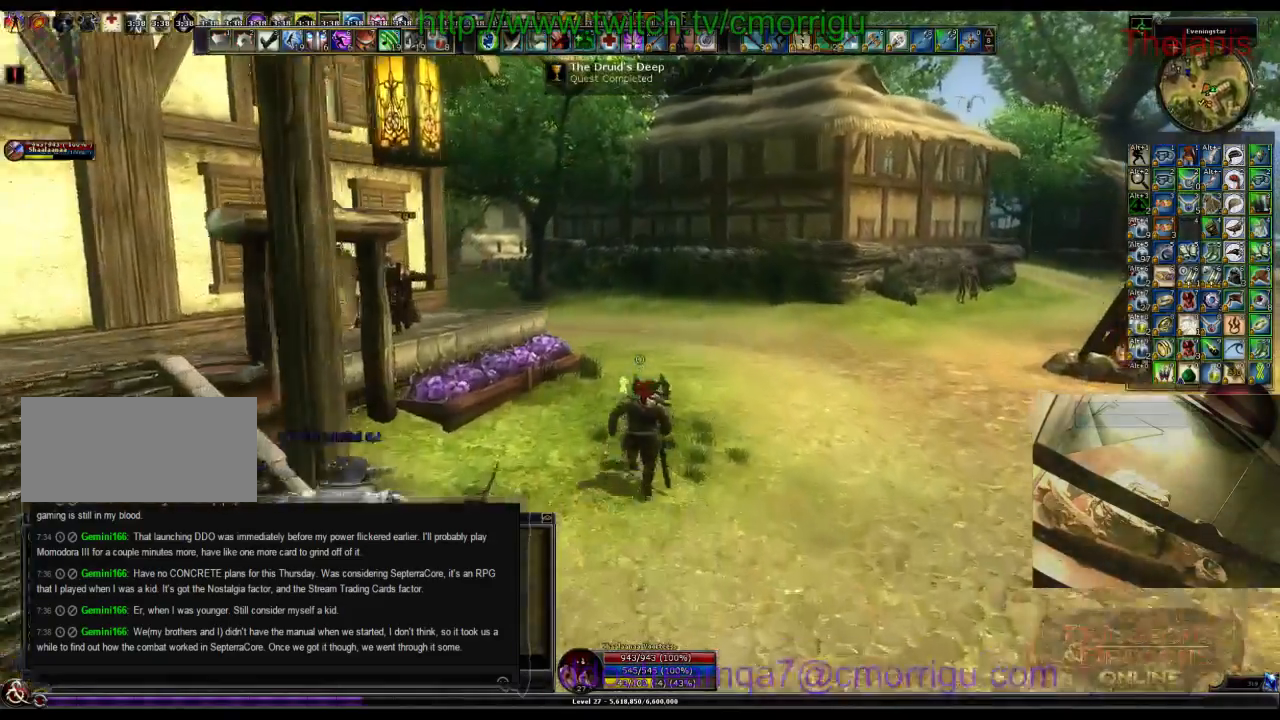
{"keys": ["w"], "events": []}
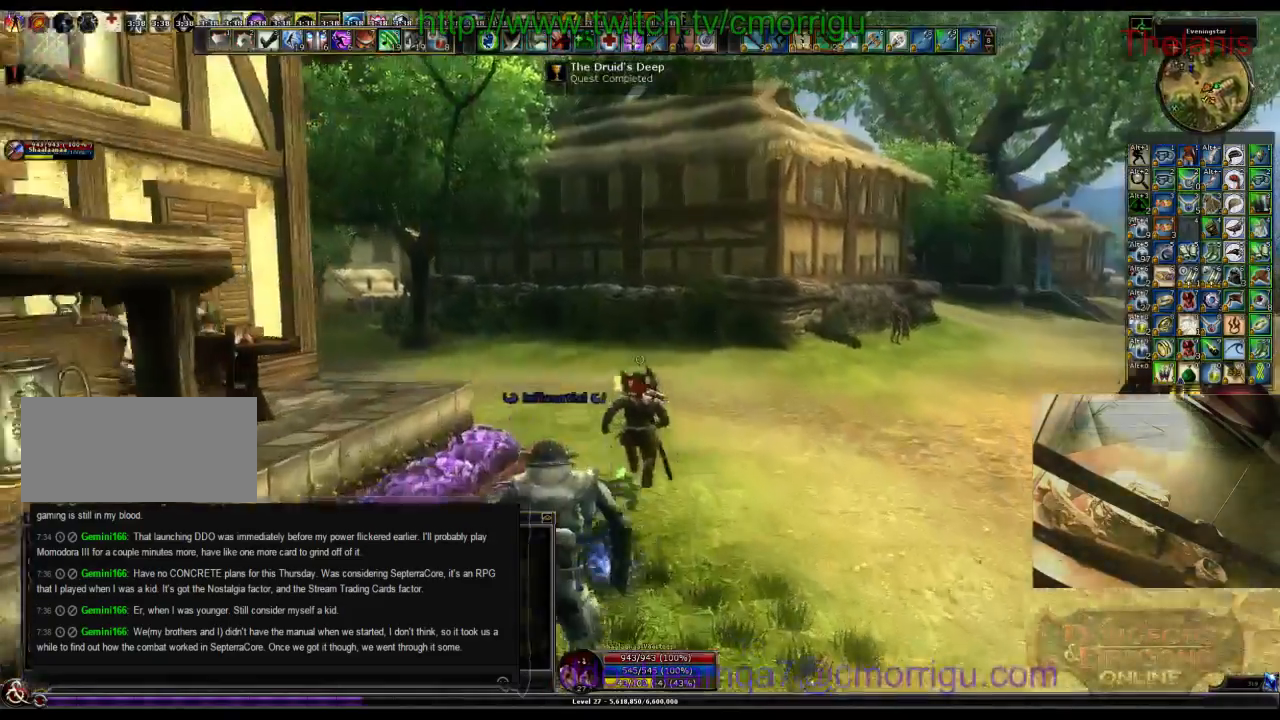
{"keys": ["w"], "events": []}
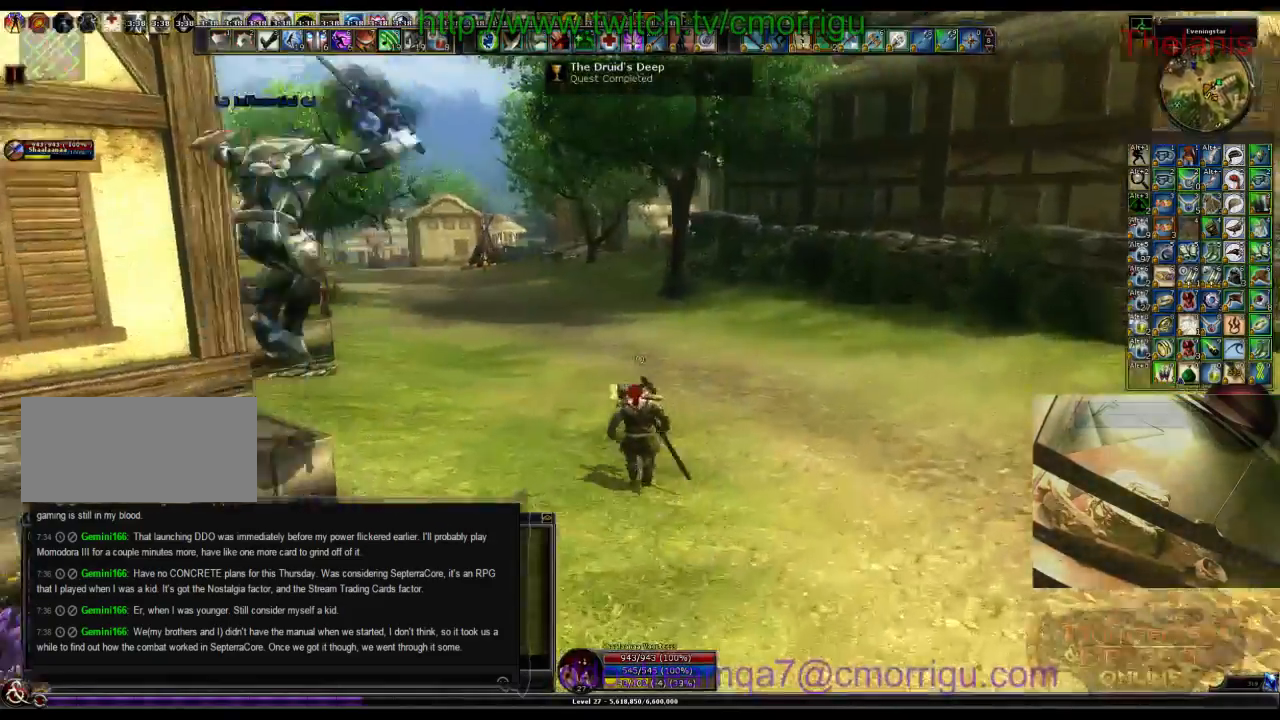
{"keys": ["w"], "events": [[167, "o", "down"], [300, "o", "up"]]}
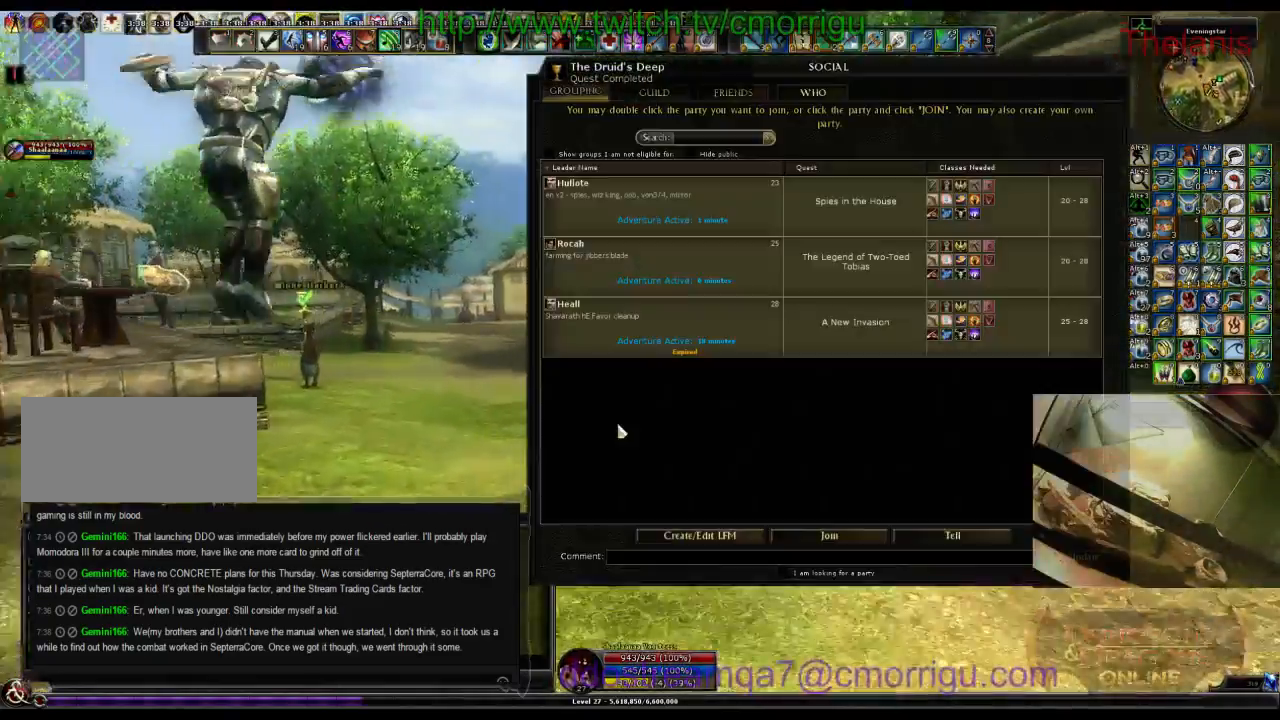
{"keys": ["w"], "events": []}
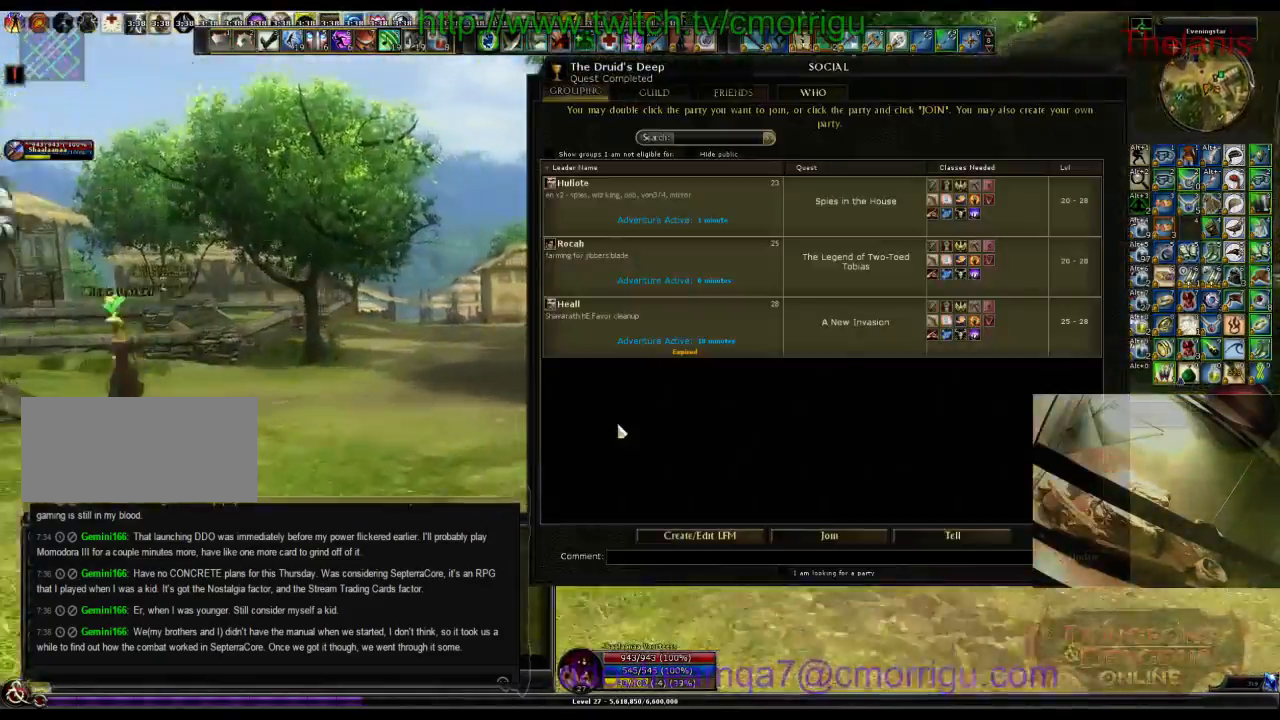
{"keys": ["w"], "events": []}
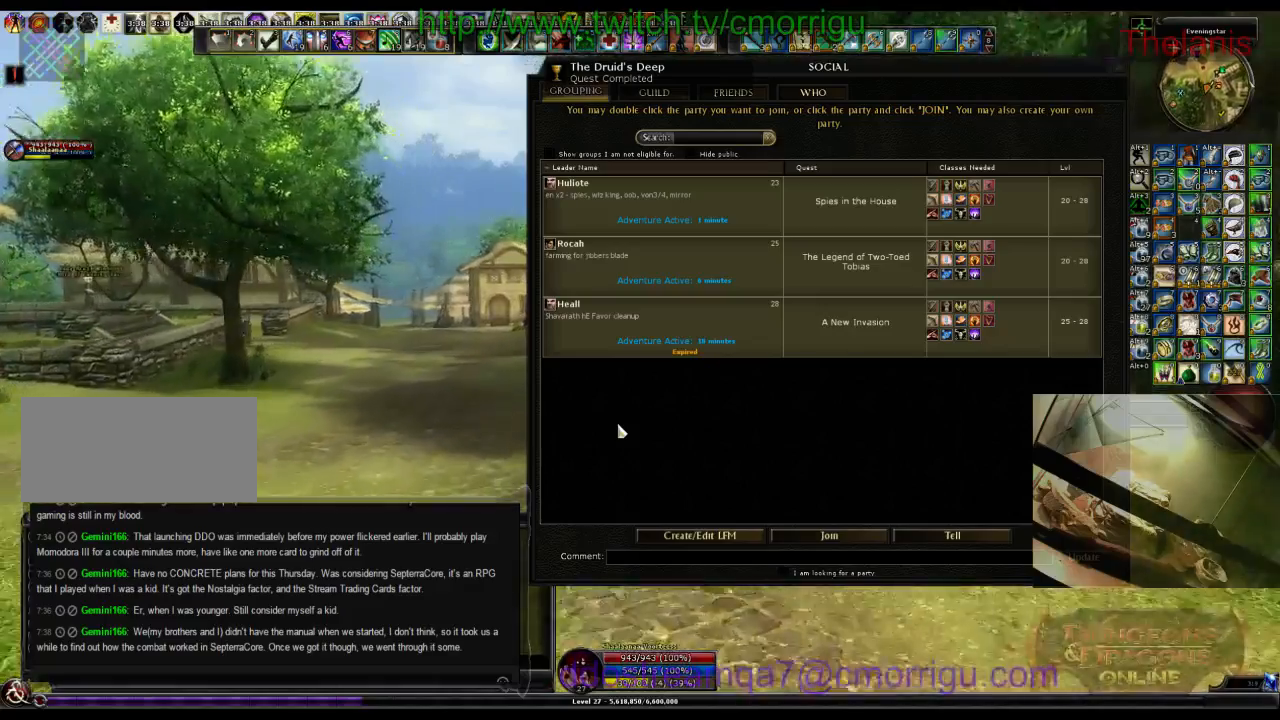
{"keys": ["w"], "events": []}
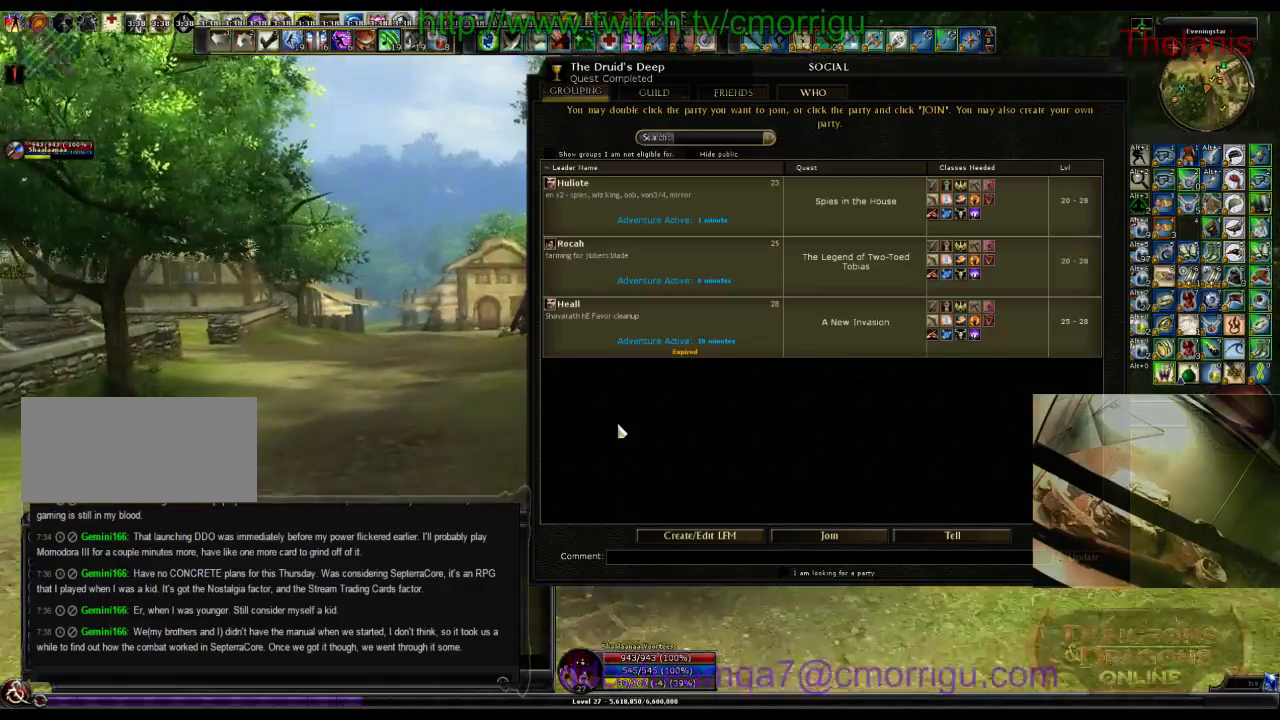
{"keys": ["w"], "events": []}
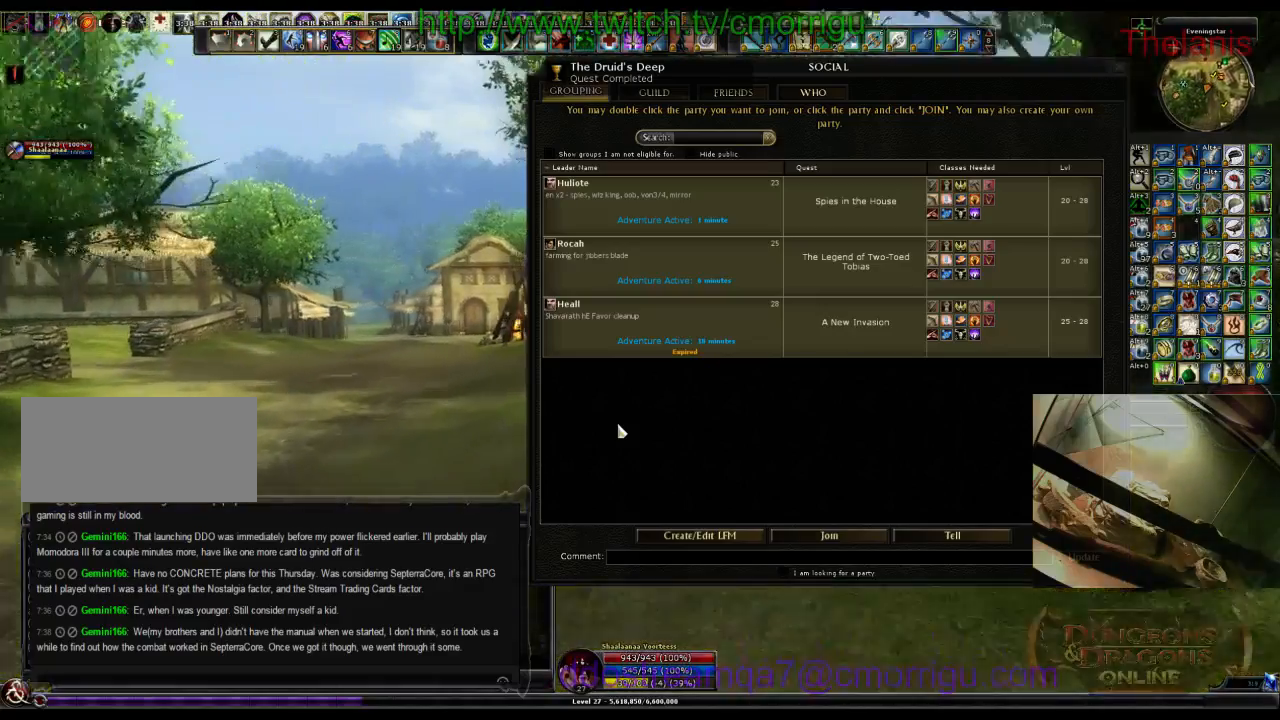
{"keys": ["w"], "events": []}
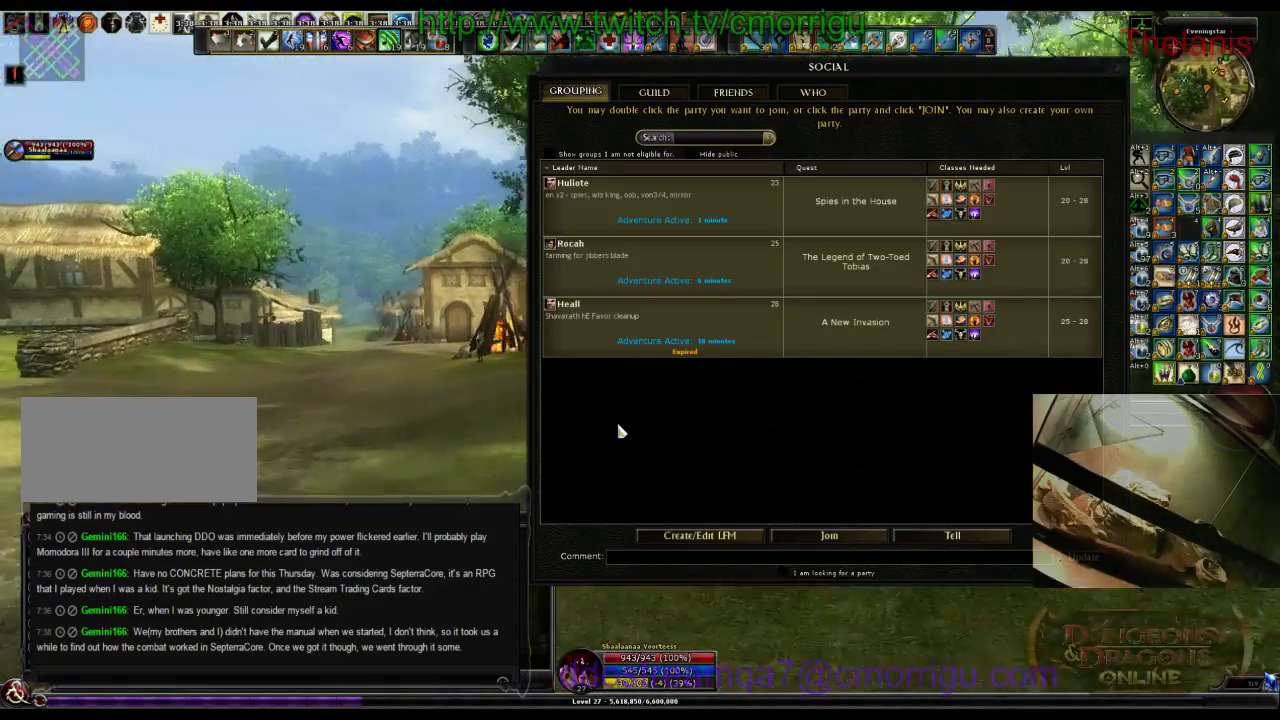
{"keys": ["w"], "events": []}
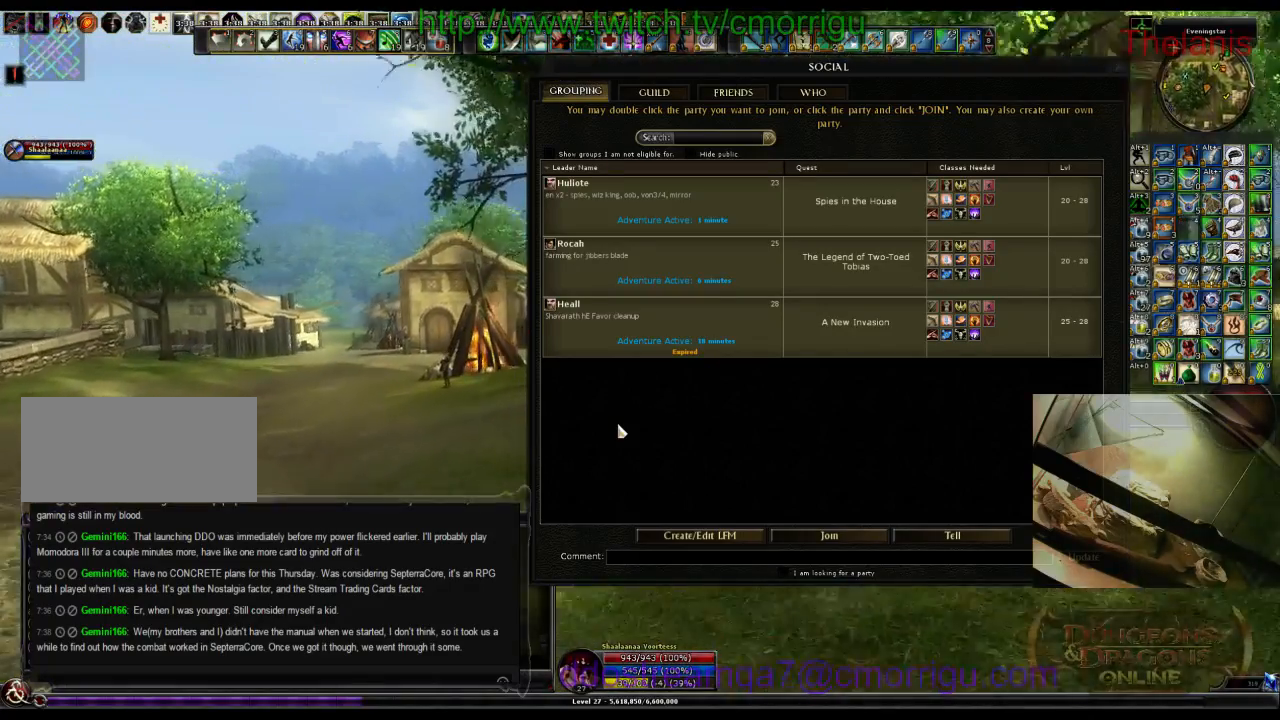
{"keys": ["w"], "events": []}
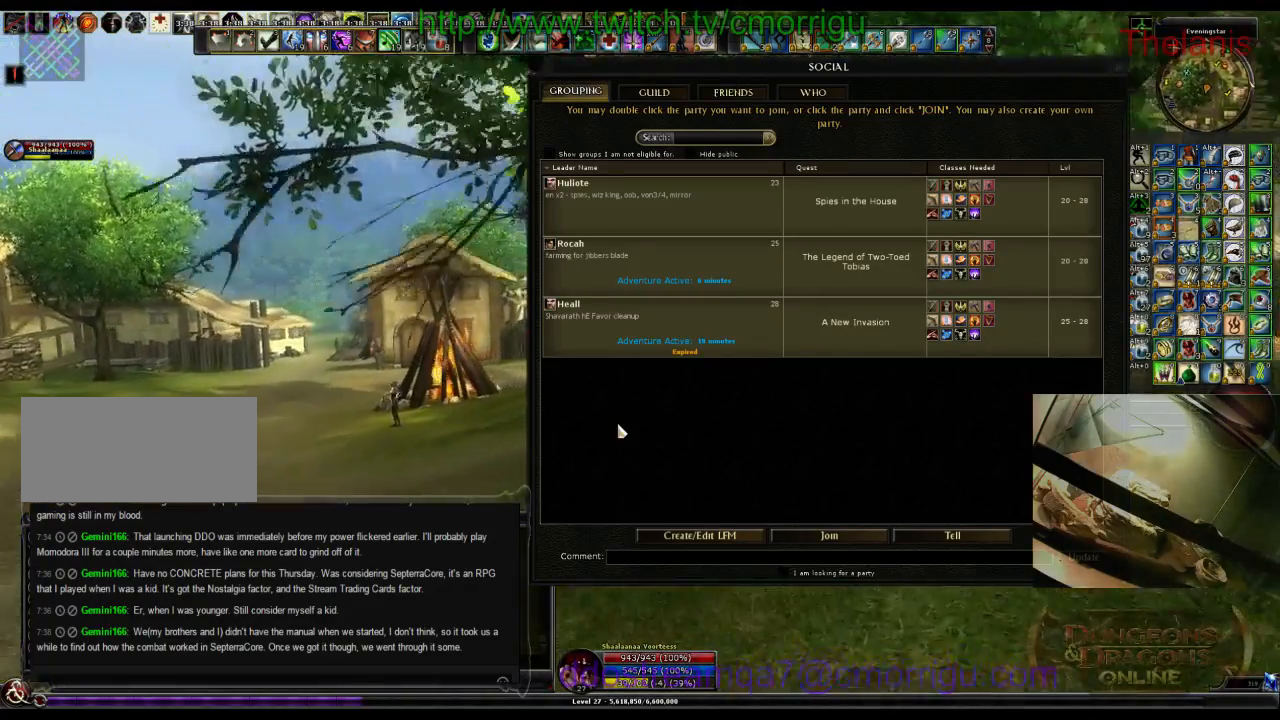
{"keys": ["w"], "events": []}
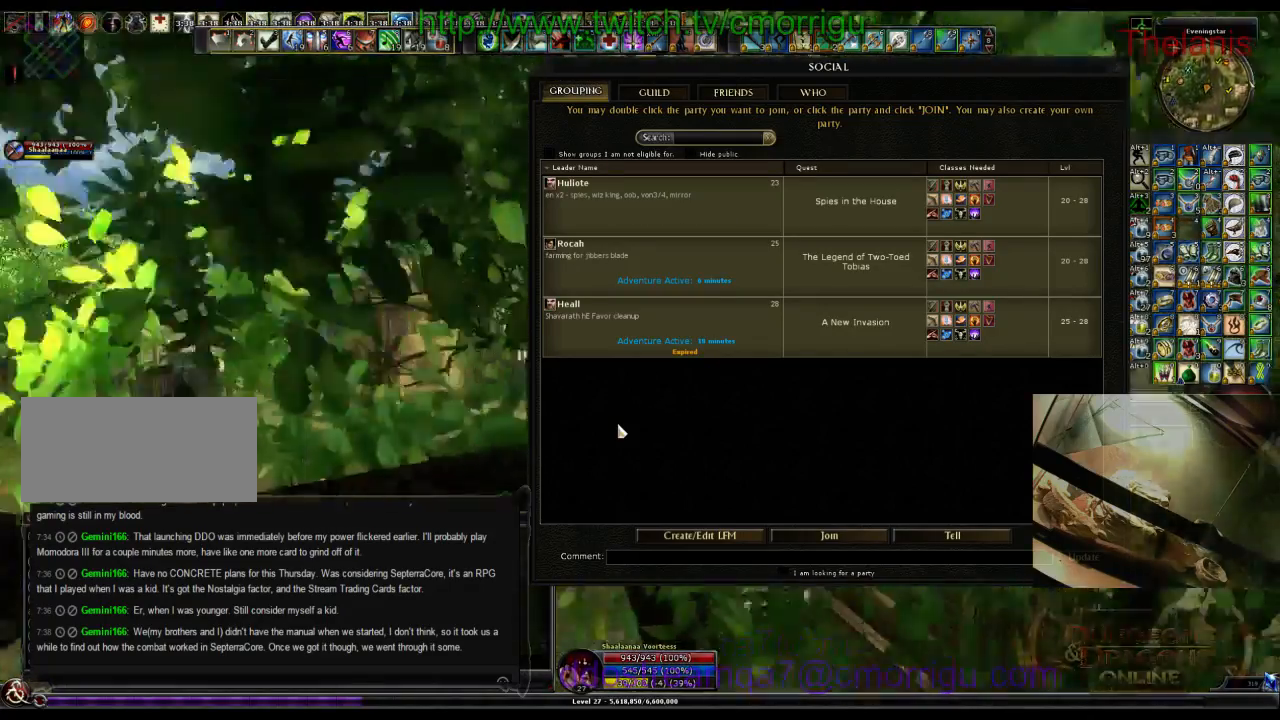
{"keys": [], "events": [[300, "w", "up"]]}
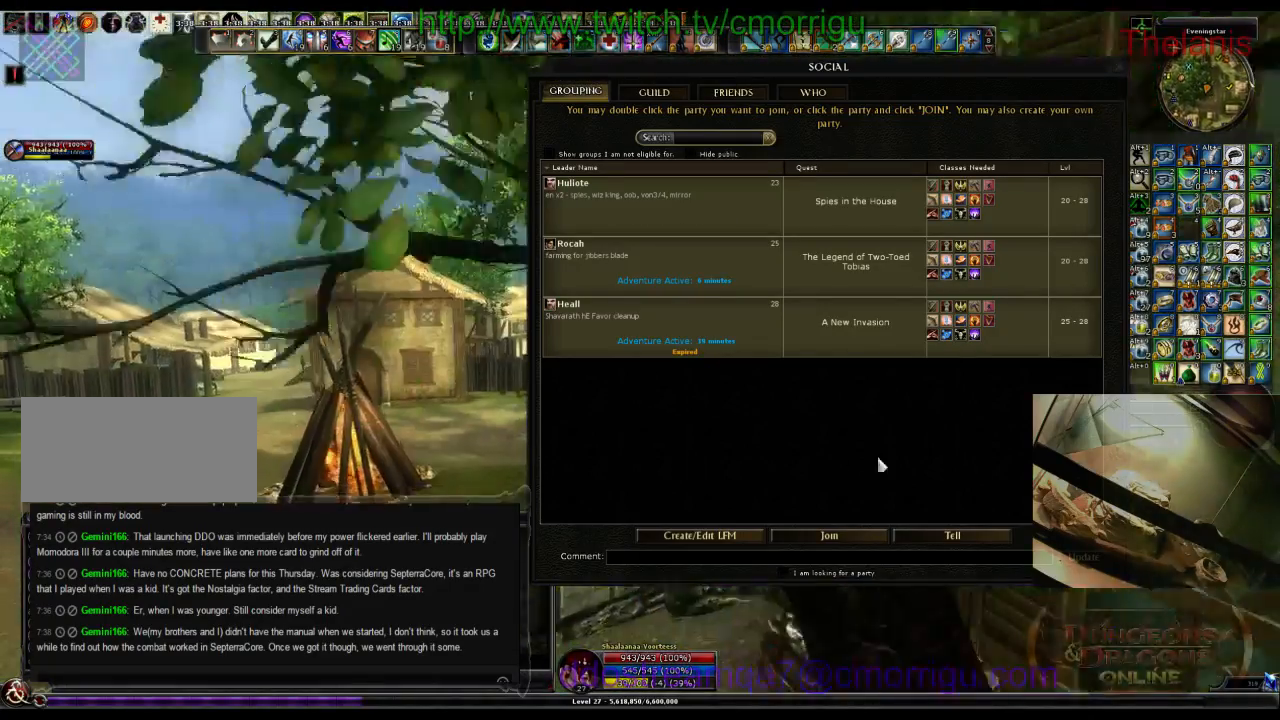
{"keys": [], "events": []}
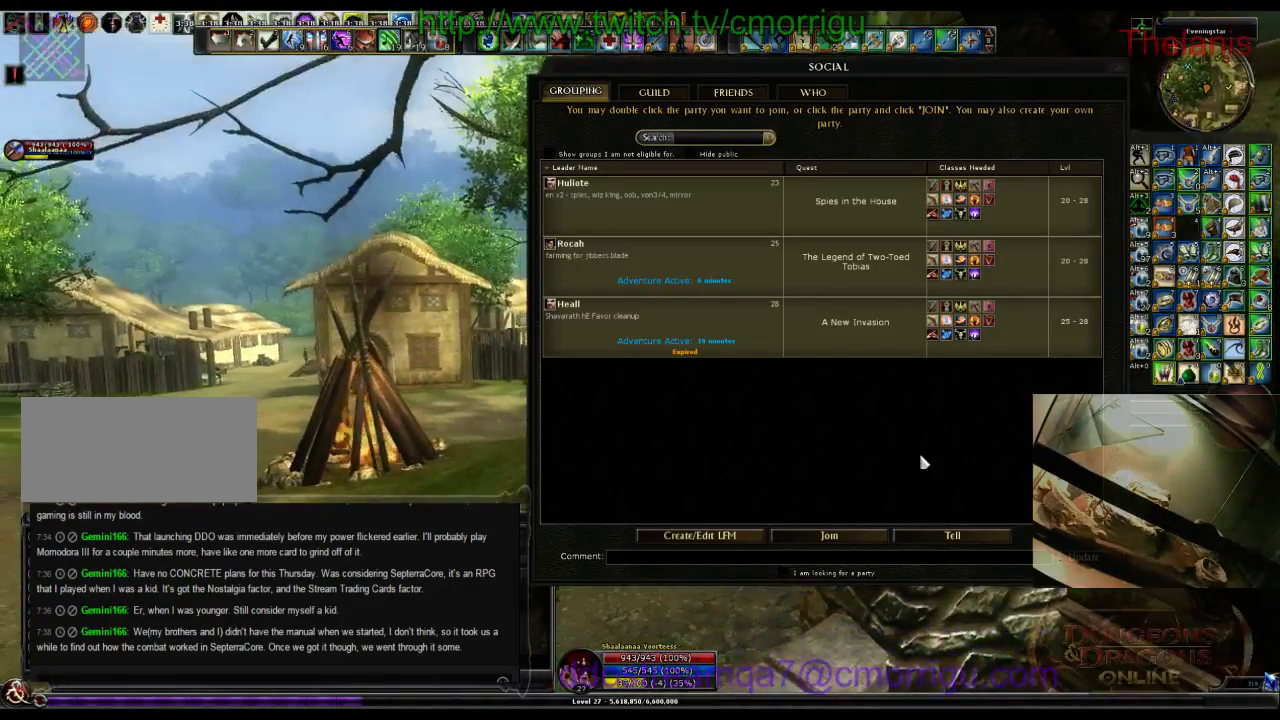
{"keys": [], "events": []}
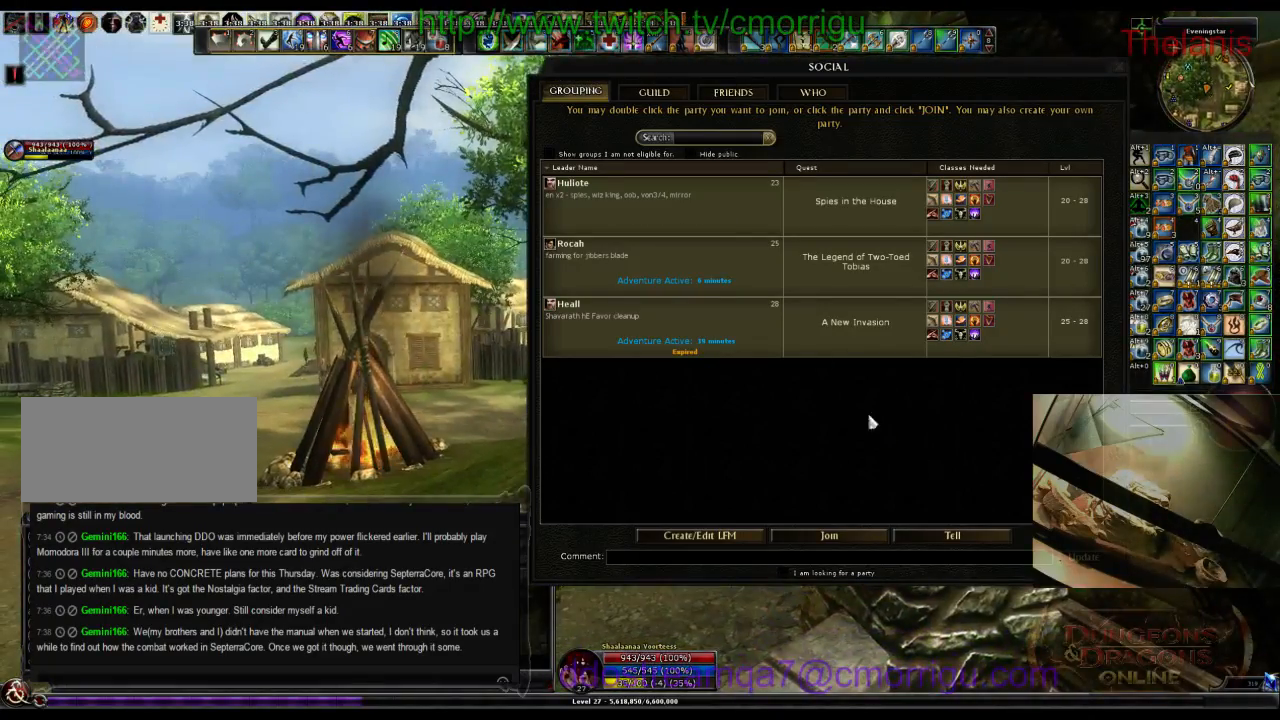
{"keys": [], "events": []}
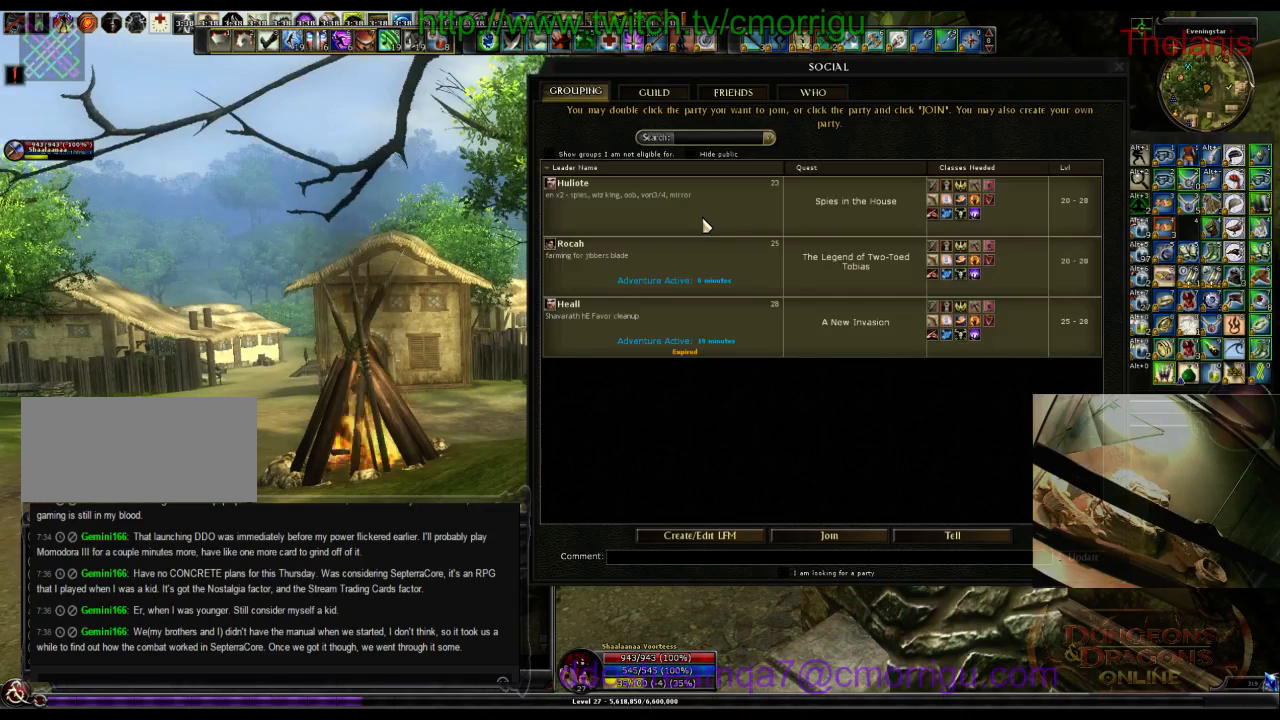
{"keys": [], "events": []}
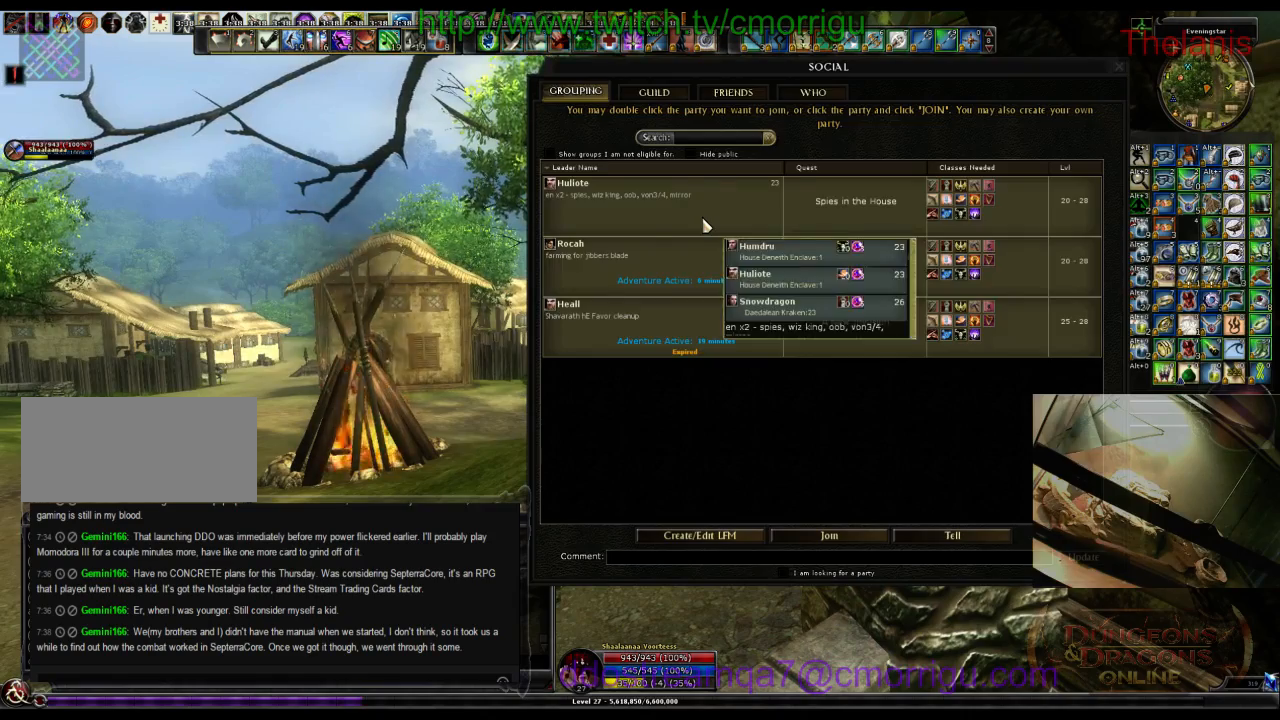
{"keys": ["escape"], "events": [[33, "escape", "down"], [133, "escape", "up"], [467, "escape", "down"]]}
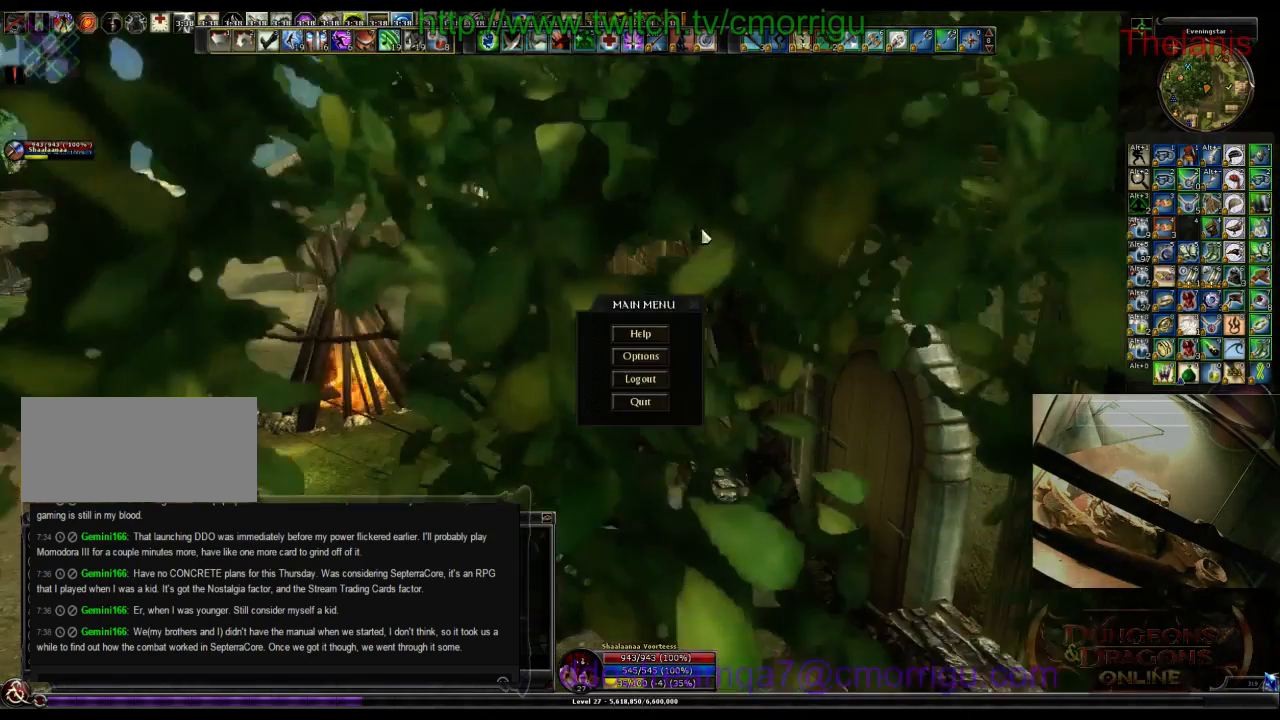
{"keys": [], "events": [[67, "escape", "up"]]}